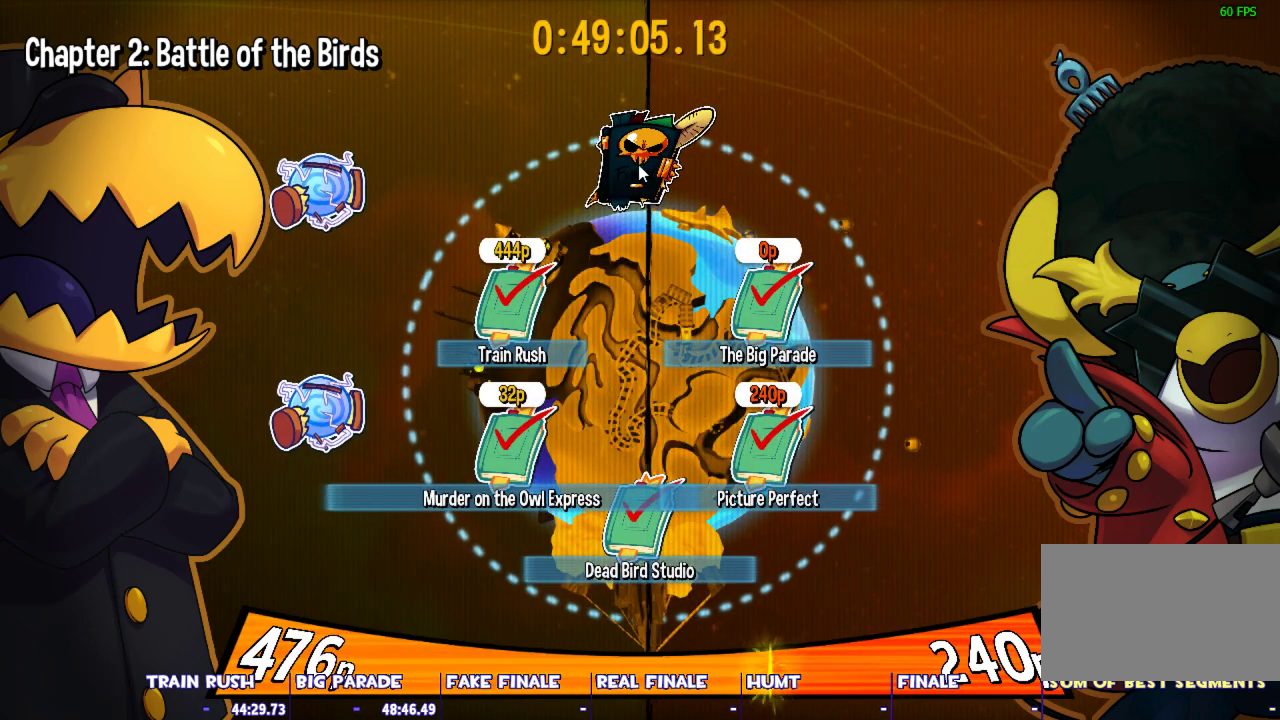
Gameplay with keyboard and mouse; each line is a JSON object with the keys and mouse buttons held at the frame after it. "events" lists presses ("down") and releases ("up") of "1", "2", "3", "4", "5", "a", "alt", "c", "caps_lock", "ctrl", "d", "e", "escape", "f", "g", "q", "r", "s", "shift", "space", "t", "tab", "v", "w", "x", "z", "mouse_left", "mouse_wheel" and "mouse_right" between this image and that frame as [ms after this image, input, new state], when the widget could be followed in between. "mouse_left", "mouse_wheel", "mouse_right" = the "left", "wheel", "right" buttons of the "mouse" list. No other keys are recorded. "wheel" means that the mouse wheel is clicked or scrolled. Not read: mouse_move.
{"keys": [], "mouse": [], "events": [[200, "mouse_left", "down"], [300, "mouse_left", "up"]]}
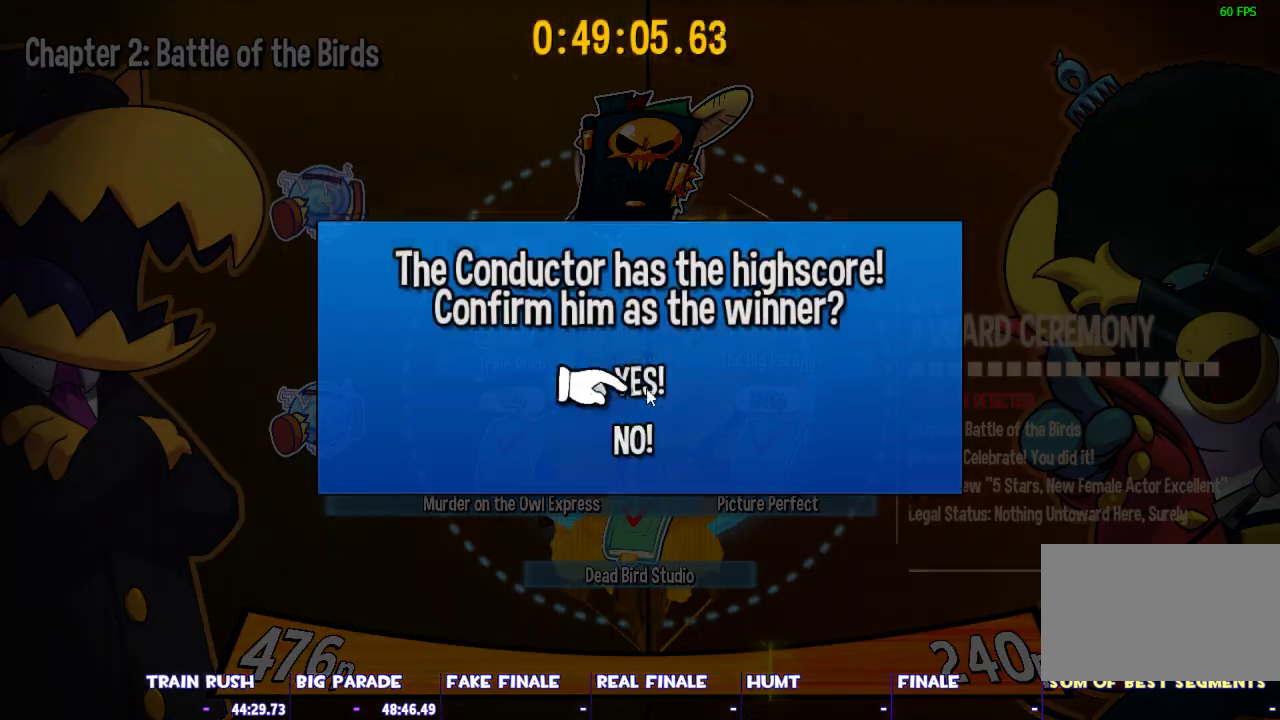
{"keys": [], "mouse": [], "events": [[217, "mouse_left", "down"], [267, "mouse_left", "up"]]}
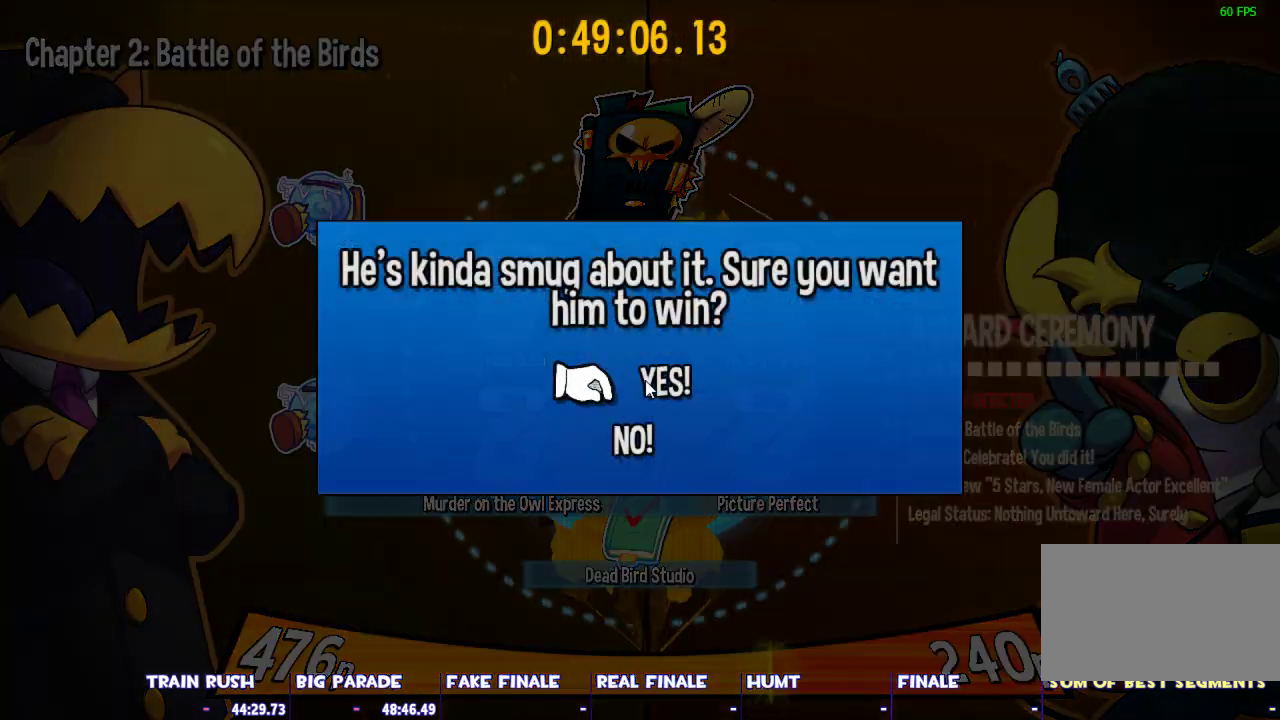
{"keys": [], "mouse": [], "events": [[100, "mouse_left", "down"], [183, "mouse_left", "up"]]}
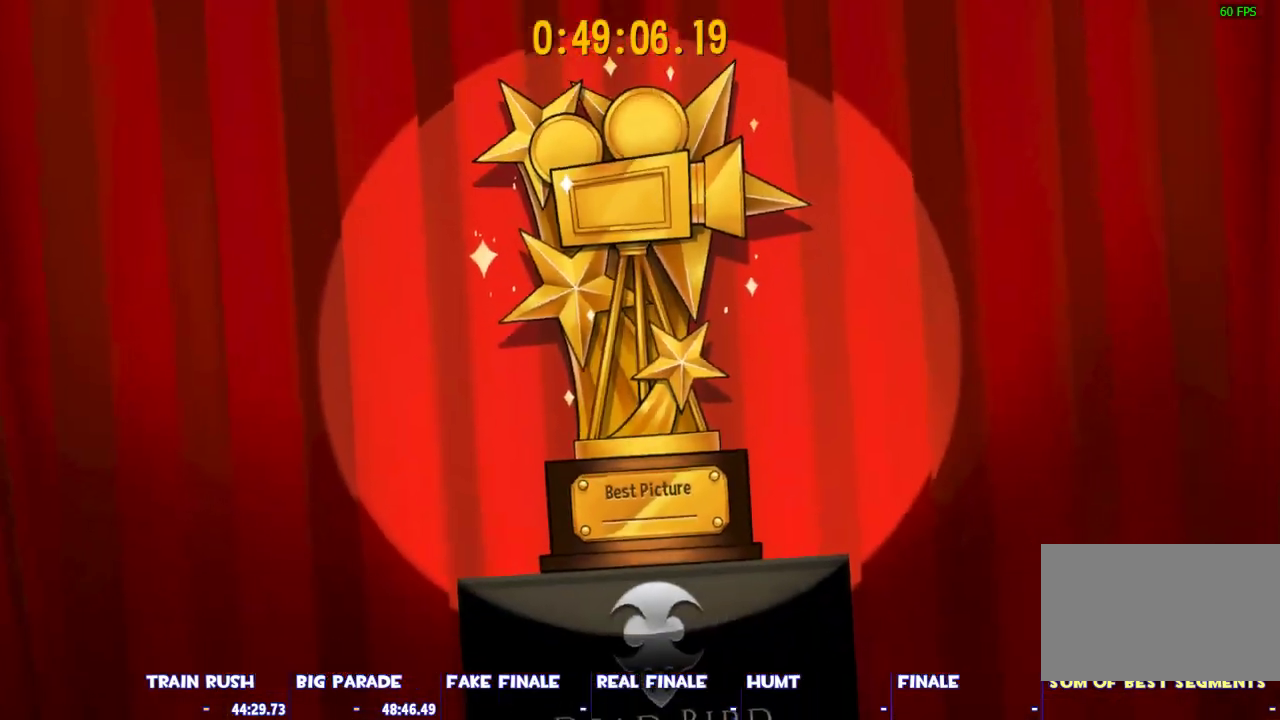
{"keys": [], "mouse": [], "events": []}
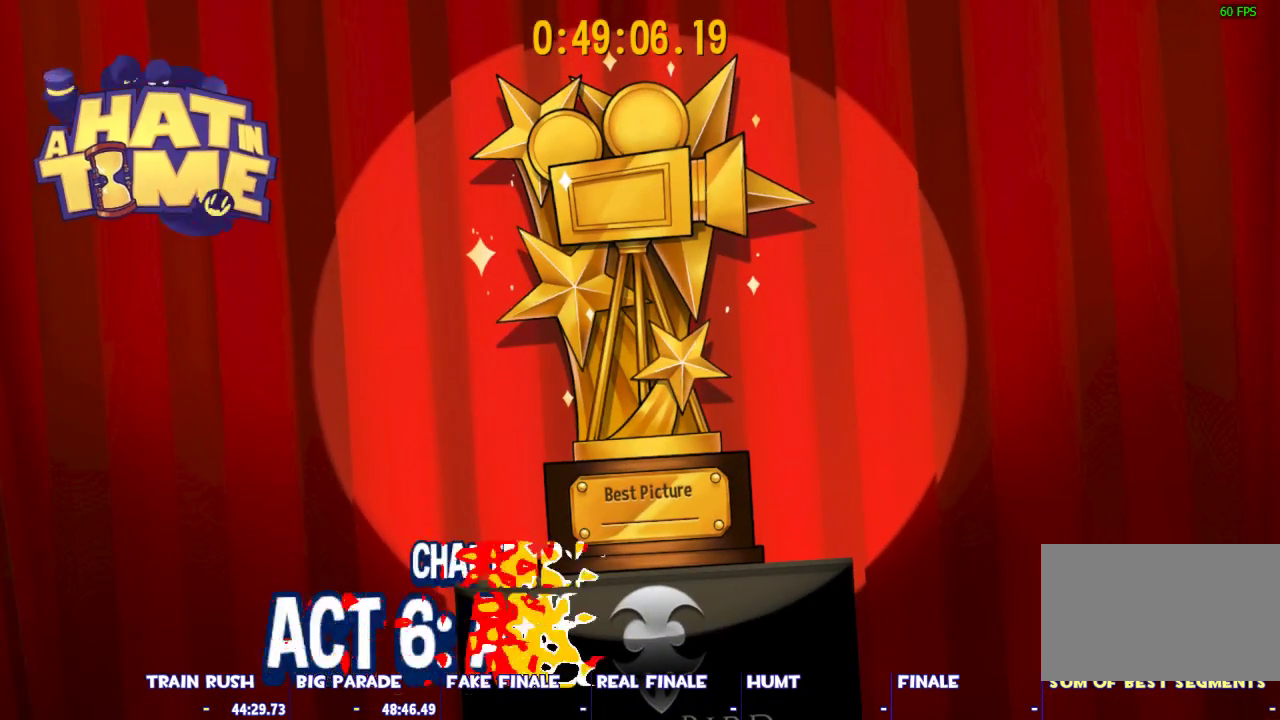
{"keys": ["ctrl", "w"], "mouse": [], "events": [[167, "w", "down"], [400, "ctrl", "down"]]}
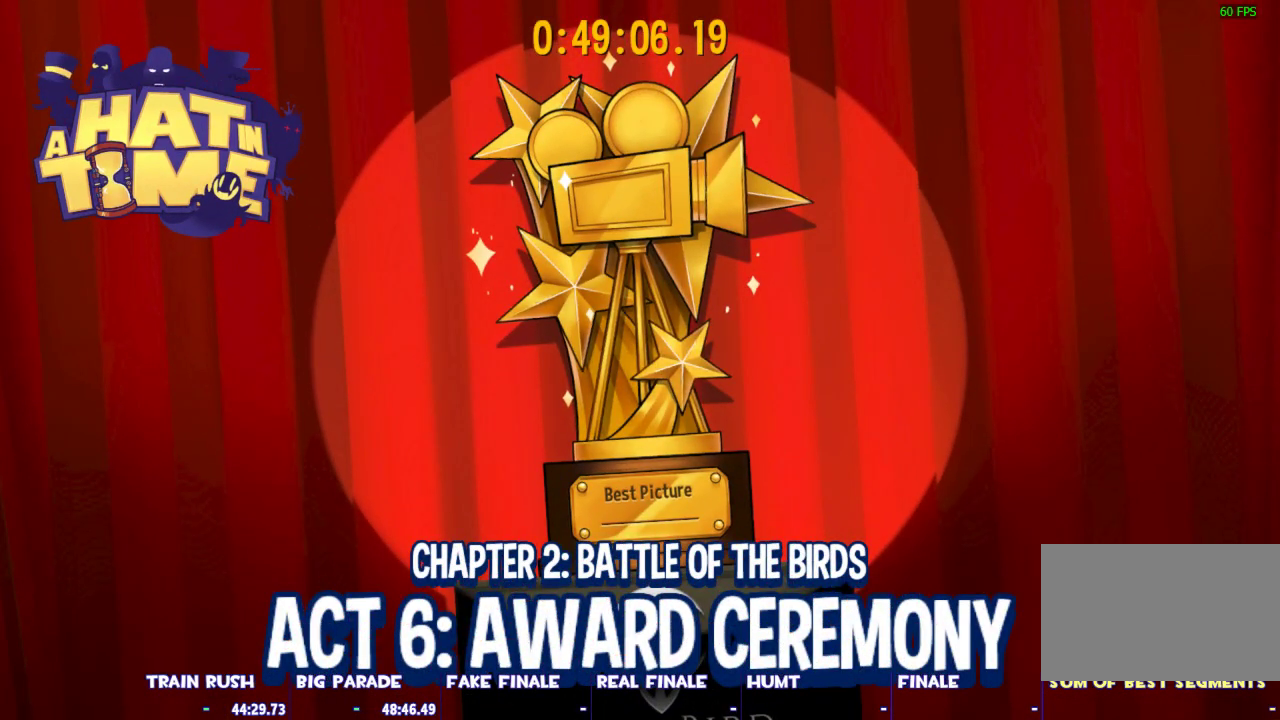
{"keys": ["ctrl", "w"], "mouse": [], "events": []}
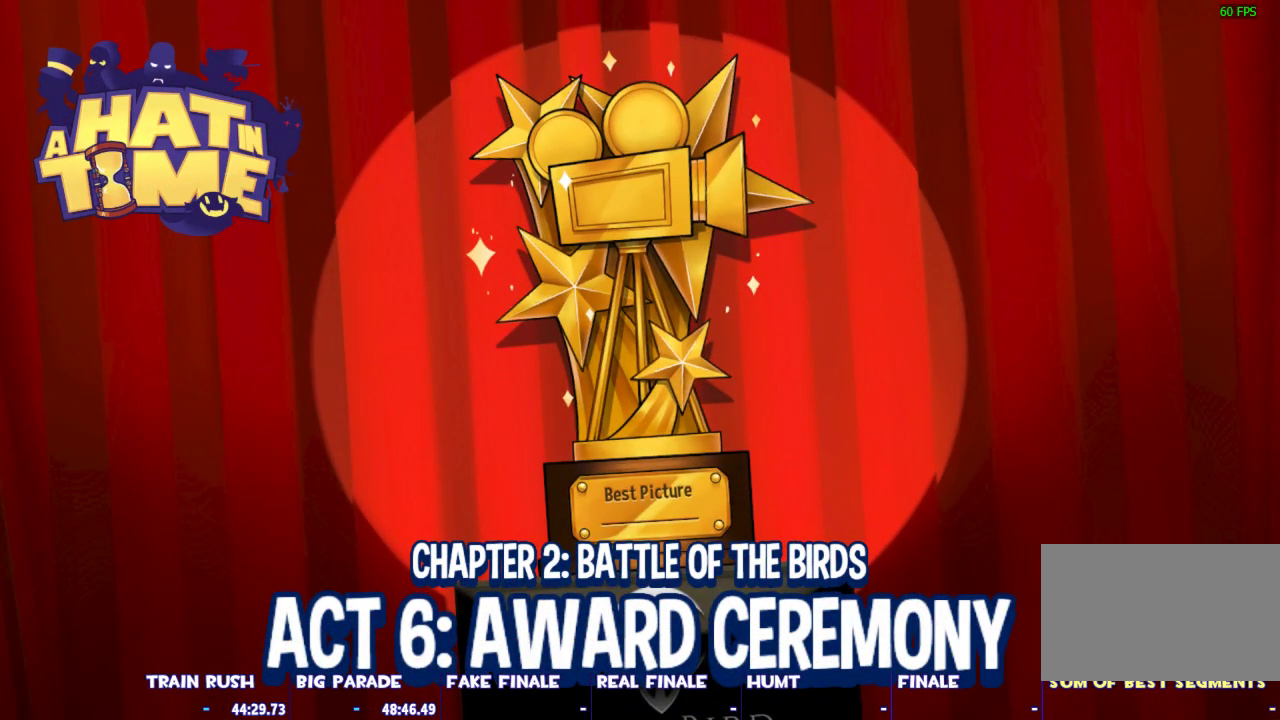
{"keys": ["ctrl", "w"], "mouse": [], "events": []}
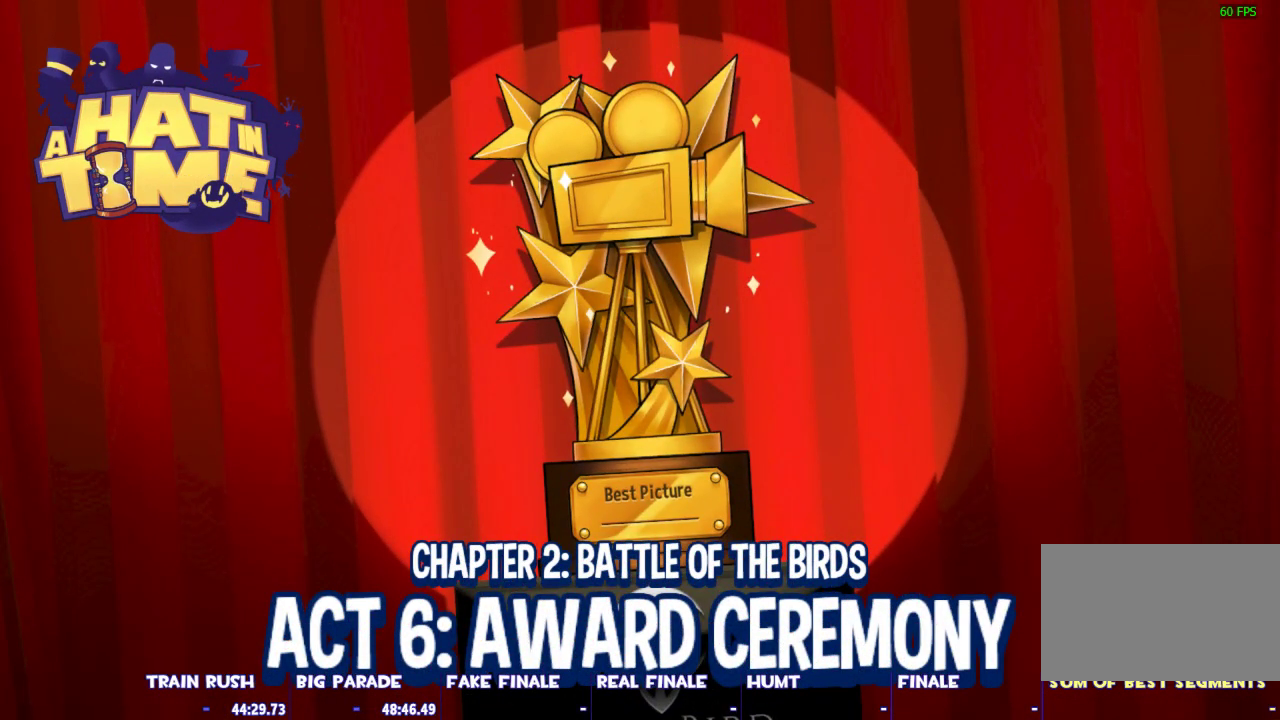
{"keys": ["ctrl", "w"], "mouse": [], "events": []}
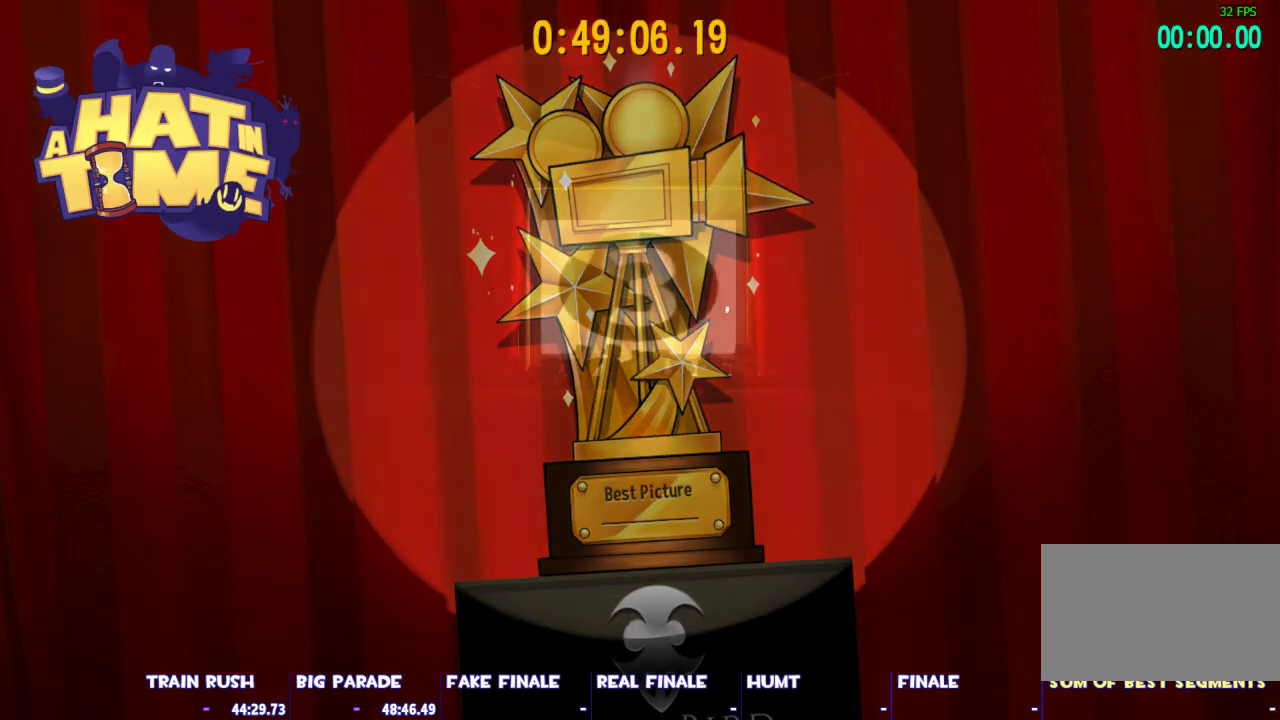
{"keys": ["w"], "mouse": [], "events": [[467, "ctrl", "up"]]}
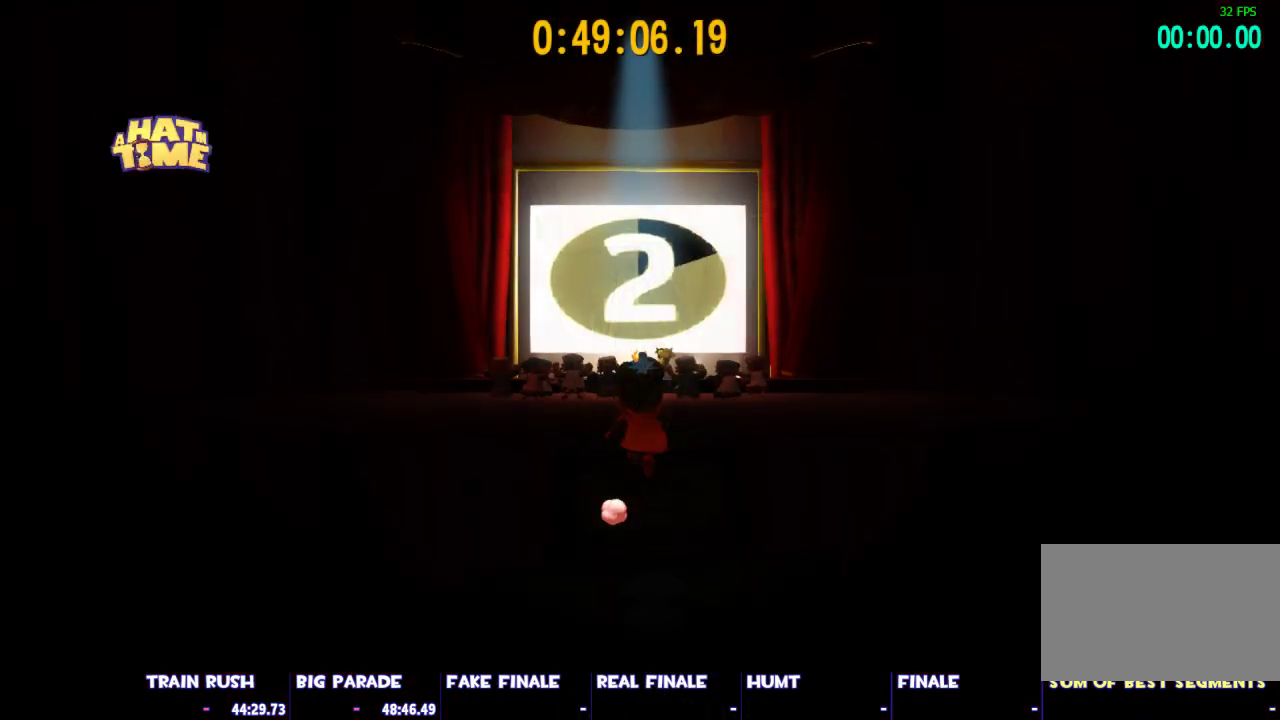
{"keys": ["ctrl", "w"], "mouse": [], "events": [[67, "2", "down"], [150, "2", "up"], [250, "2", "down"], [300, "2", "up"], [400, "ctrl", "down"]]}
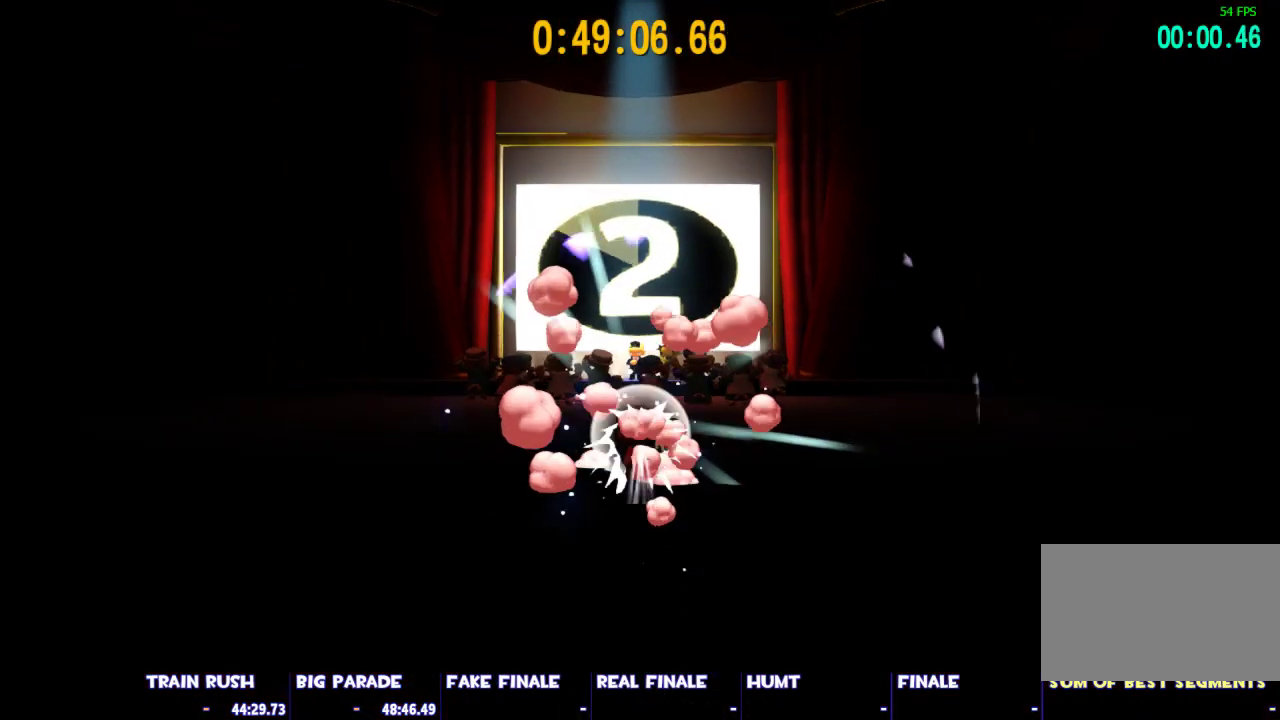
{"keys": ["a", "w"], "mouse": [], "events": [[83, "ctrl", "up"], [367, "space", "down"], [400, "a", "down"], [450, "space", "up"]]}
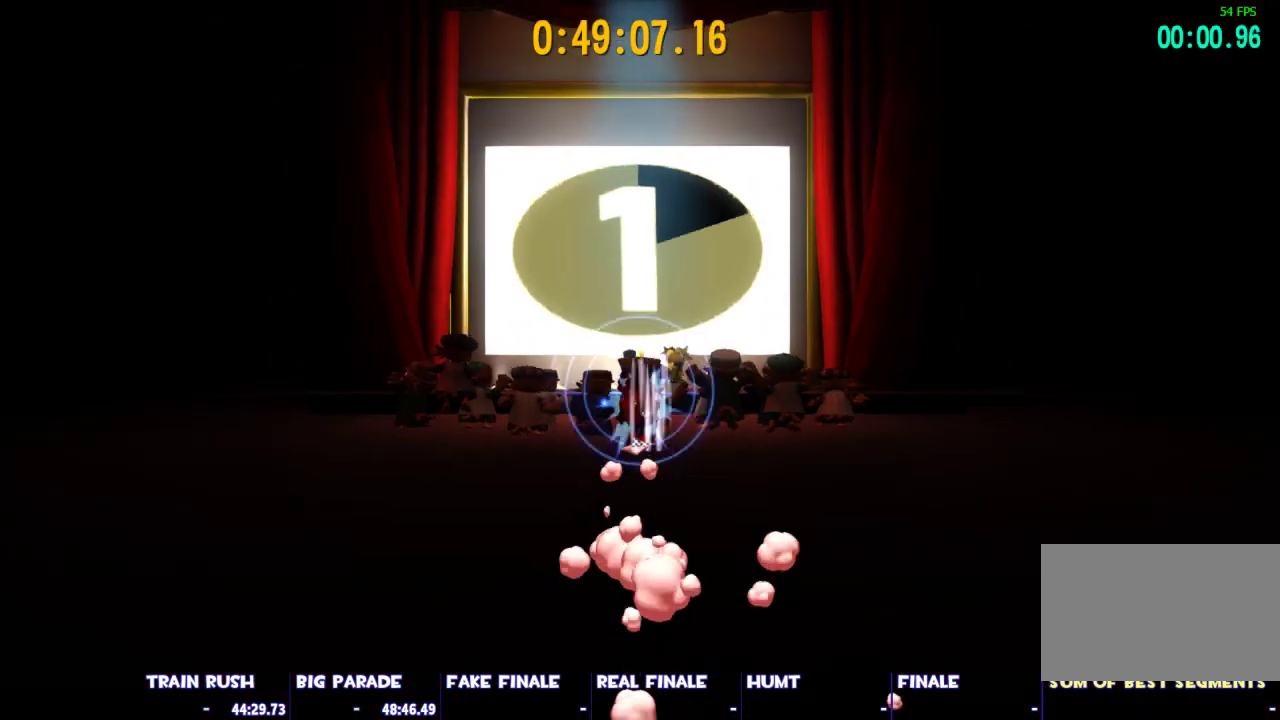
{"keys": ["ctrl", "w"], "mouse": [], "events": [[100, "a", "up"], [100, "shift", "down"], [383, "shift", "up"], [417, "ctrl", "down"]]}
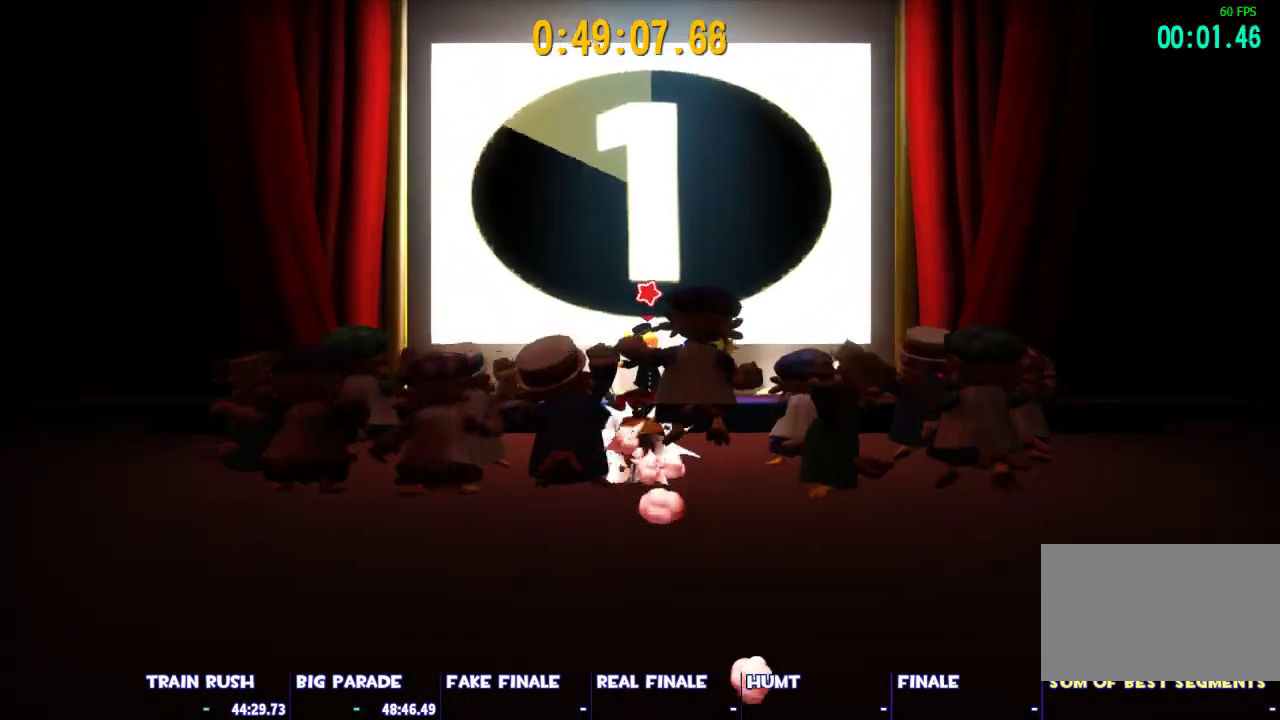
{"keys": [], "mouse": ["left", "right"], "events": [[67, "ctrl", "up"], [433, "e", "down"], [433, "w", "up"], [483, "e", "up"], [483, "mouse_left", "down"], [483, "mouse_right", "down"]]}
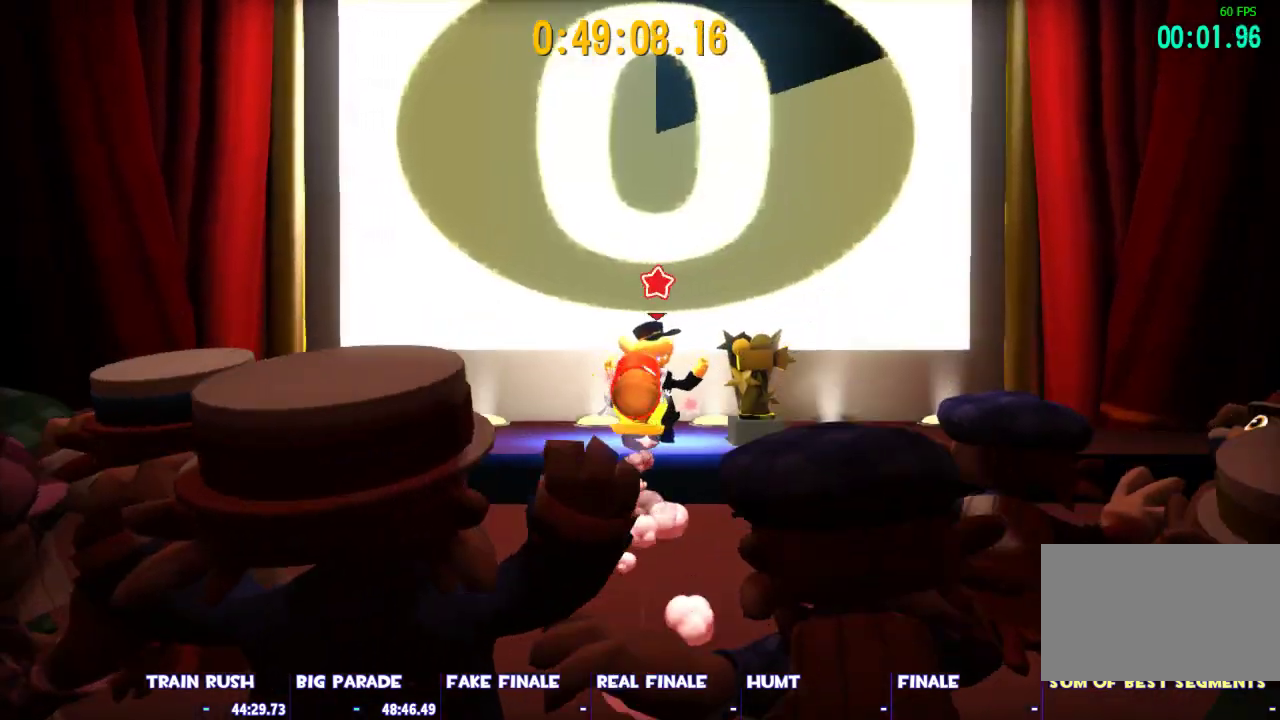
{"keys": ["space"], "mouse": [], "events": [[33, "e", "down"], [33, "mouse_right", "up"], [83, "e", "up"], [83, "mouse_left", "up"], [133, "mouse_left", "down"], [133, "mouse_right", "down"], [167, "mouse_left", "up"], [167, "mouse_right", "up"], [267, "e", "down"], [367, "e", "up"], [450, "space", "down"]]}
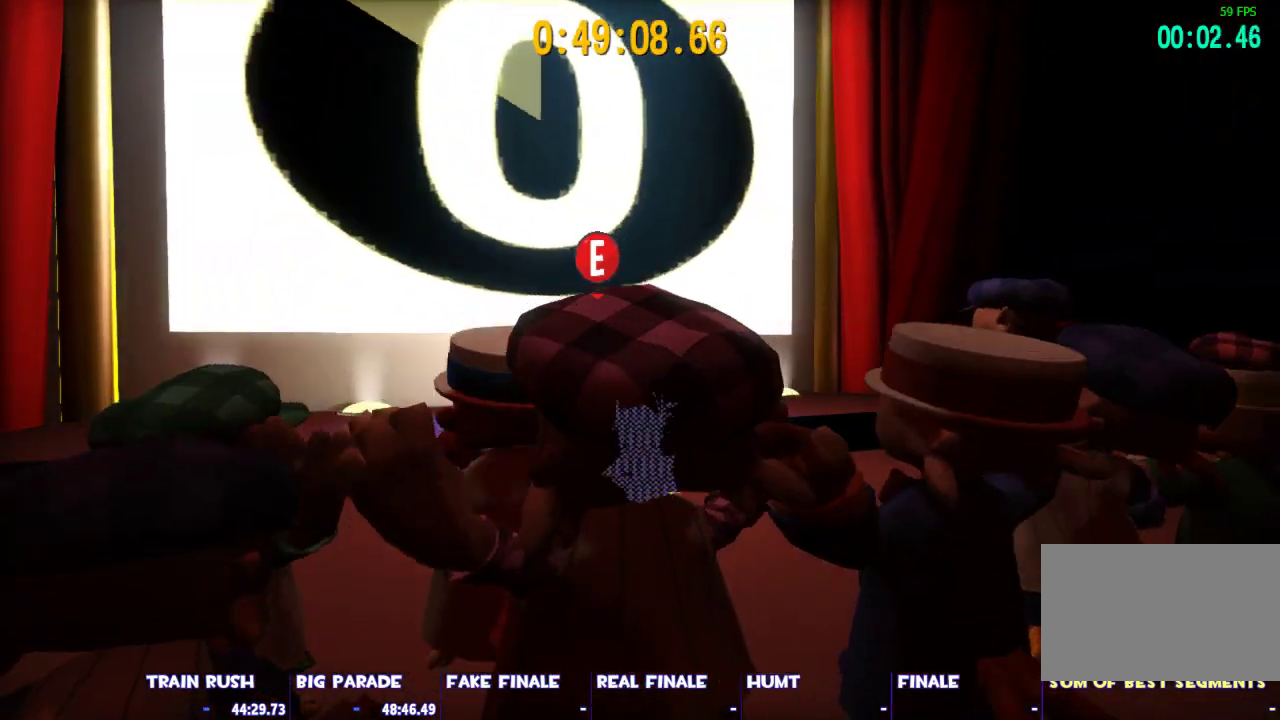
{"keys": ["e"], "mouse": ["right"], "events": [[50, "e", "down"], [50, "mouse_left", "down"], [50, "mouse_right", "down"], [50, "space", "up"], [150, "e", "up"], [150, "mouse_left", "up"], [150, "mouse_right", "up"], [183, "mouse_left", "down"], [183, "mouse_right", "down"], [233, "e", "down"], [233, "mouse_left", "up"], [283, "e", "up"], [283, "mouse_right", "up"], [333, "e", "down"], [333, "mouse_left", "down"], [333, "mouse_right", "down"], [383, "mouse_right", "up"], [417, "e", "up"], [417, "mouse_left", "up"], [467, "e", "down"], [467, "mouse_right", "down"]]}
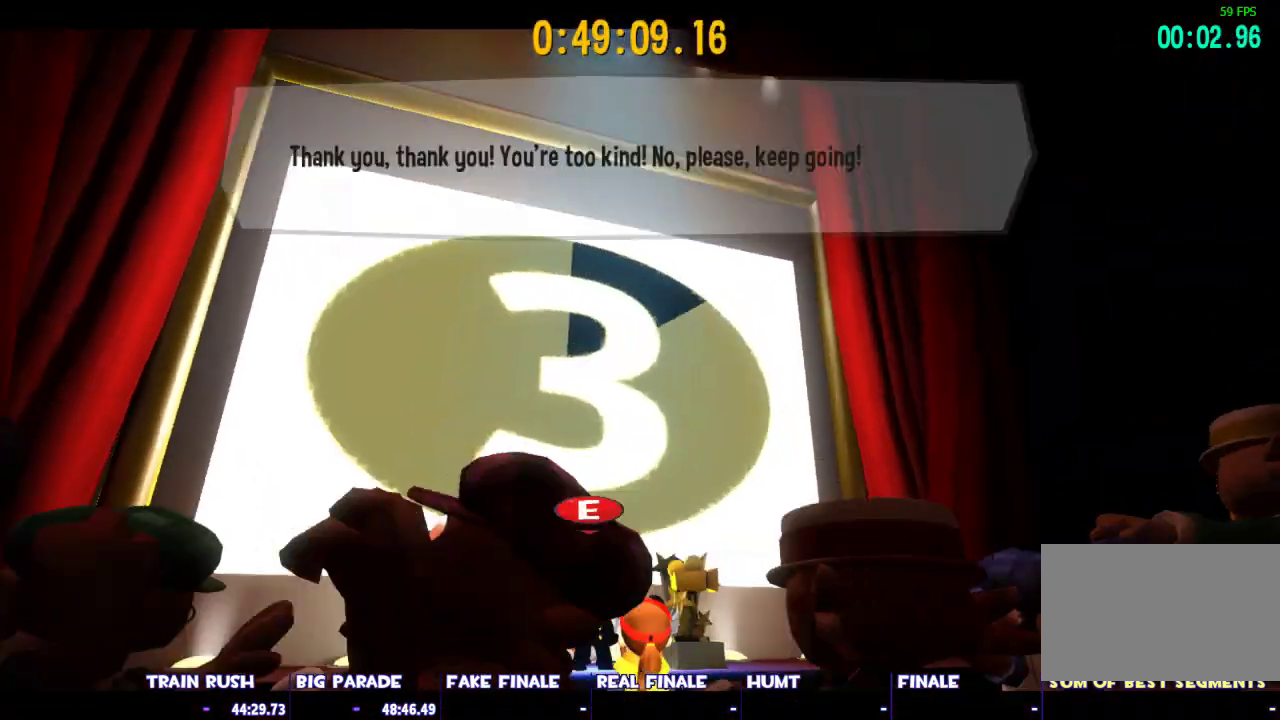
{"keys": [], "mouse": ["left", "right"], "events": [[17, "e", "up"], [17, "mouse_left", "down"], [67, "mouse_left", "up"], [67, "mouse_right", "up"], [117, "e", "down"], [200, "mouse_left", "down"], [200, "mouse_right", "down"], [250, "e", "up"], [300, "e", "down"], [300, "mouse_left", "up"], [300, "mouse_right", "up"], [350, "e", "up"], [350, "mouse_left", "down"], [350, "mouse_right", "down"], [433, "mouse_left", "up"], [433, "mouse_right", "up"], [483, "mouse_left", "down"], [483, "mouse_right", "down"]]}